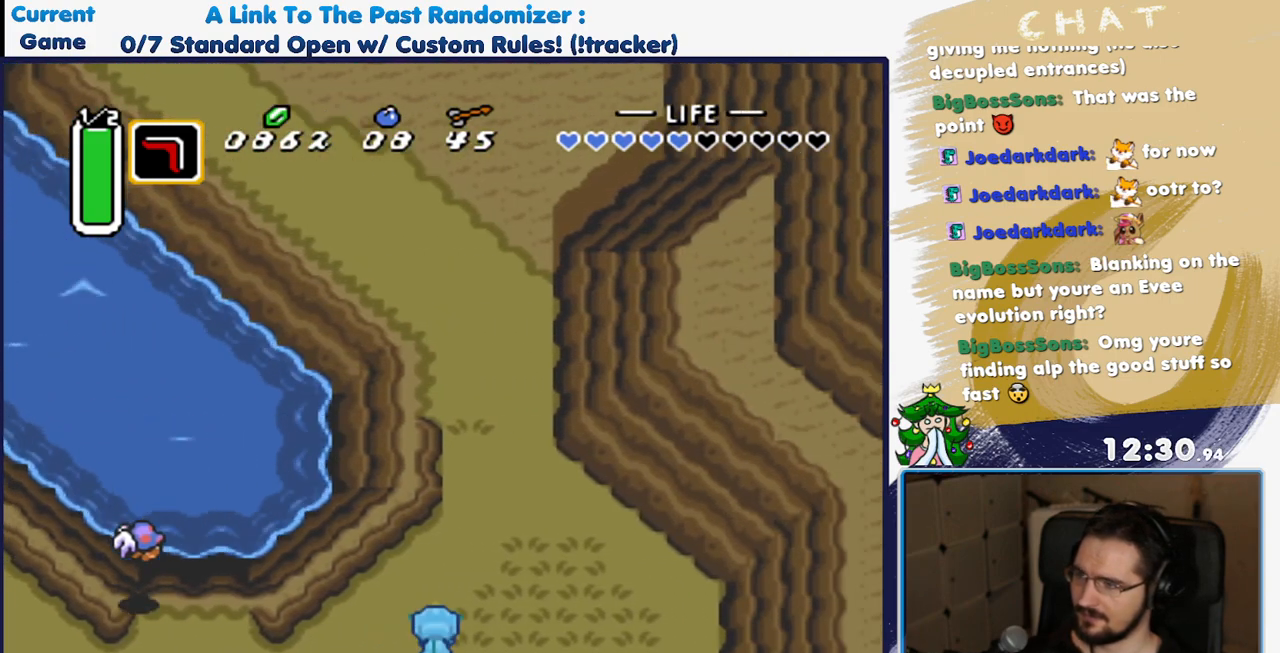
Gameplay with a controller (Nintendo layout); each line is a JSON object with the inputs held at the frame after it. "events" lists button and stick changes between this image and that frame as [ms after this image, input, new state], when the widget could be followed in between. Not read: L3 R3.
{"buttons": ["DPAD_RIGHT"], "events": []}
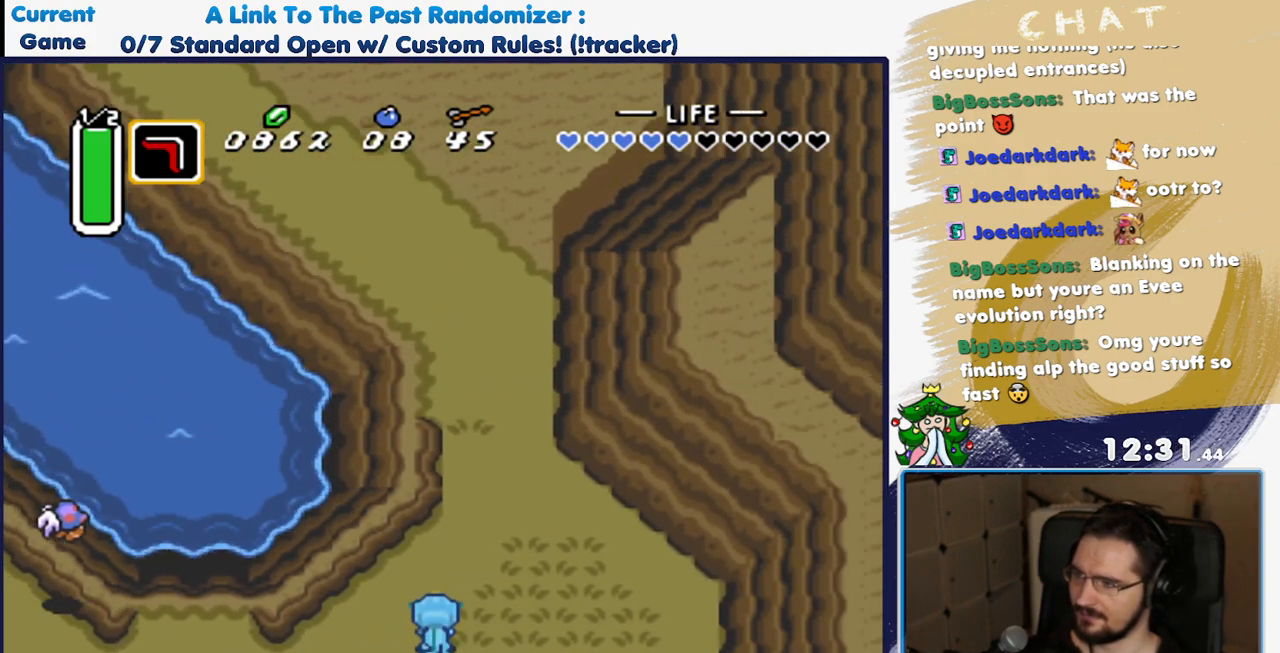
{"buttons": [], "events": [[467, "DPAD_RIGHT", "up"]]}
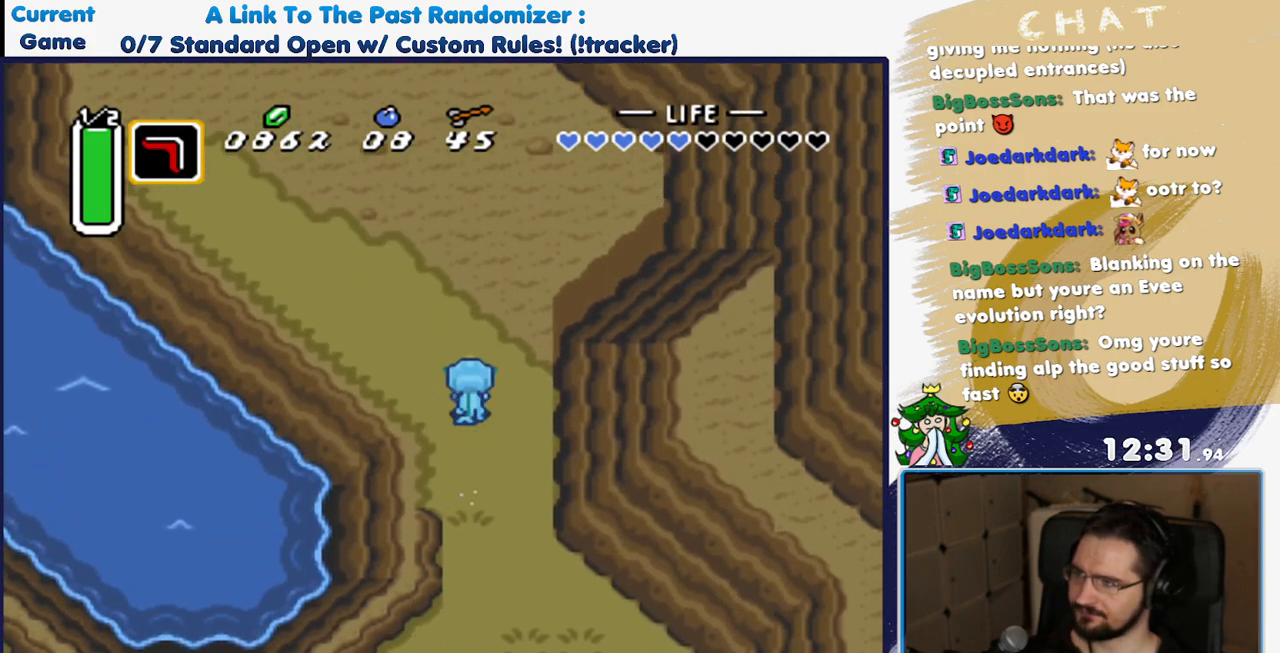
{"buttons": [], "events": []}
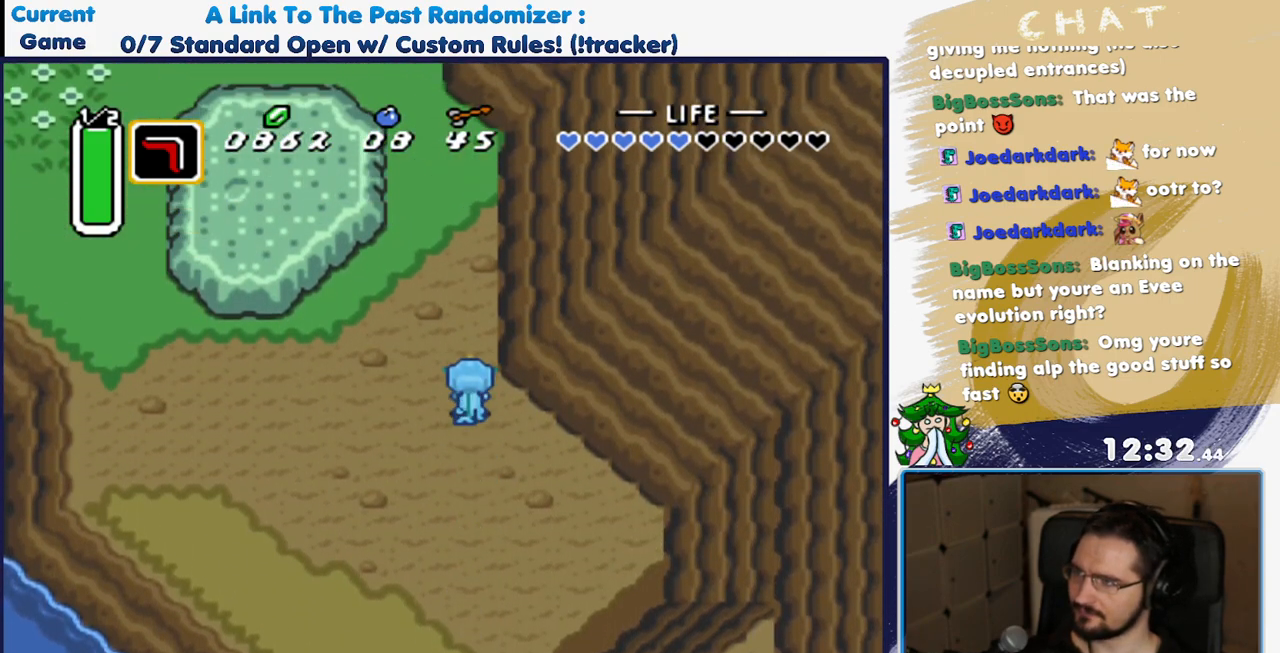
{"buttons": [], "events": []}